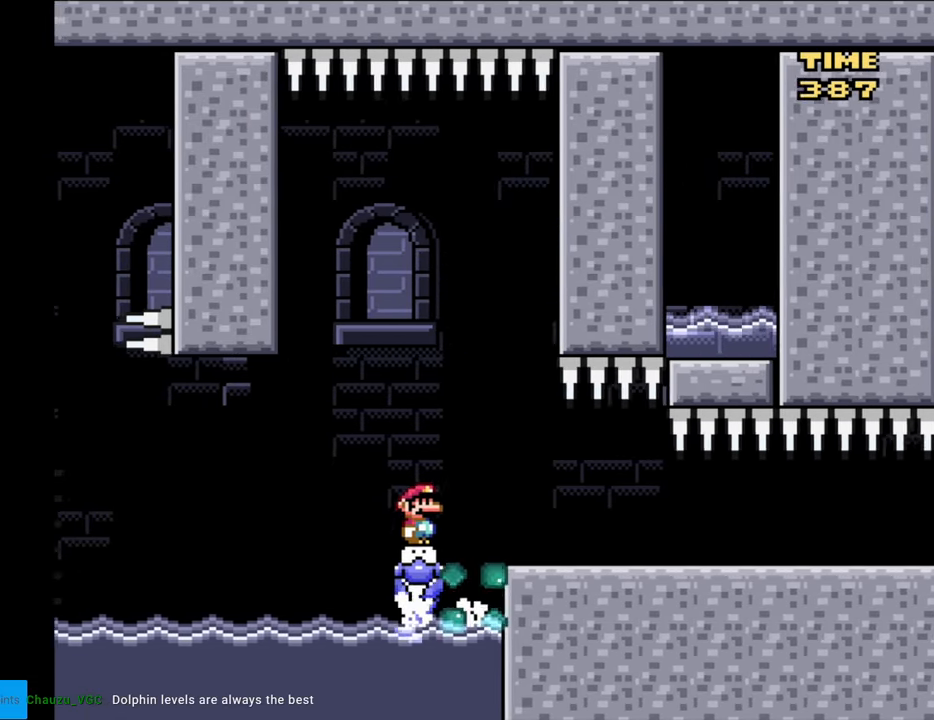
Gameplay with a controller (Nintendo layout); each line is a JSON object with the inputs held at the frame after it. "events" lists button and stick changes between this image and that frame as [ms after this image, input, new state], when the widget could be followed in between. Not read: L3 R3.
{"buttons": [], "events": [[217, "A", "down"], [233, "A", "up"], [233, "DPAD_RIGHT", "down"], [350, "DPAD_RIGHT", "up"]]}
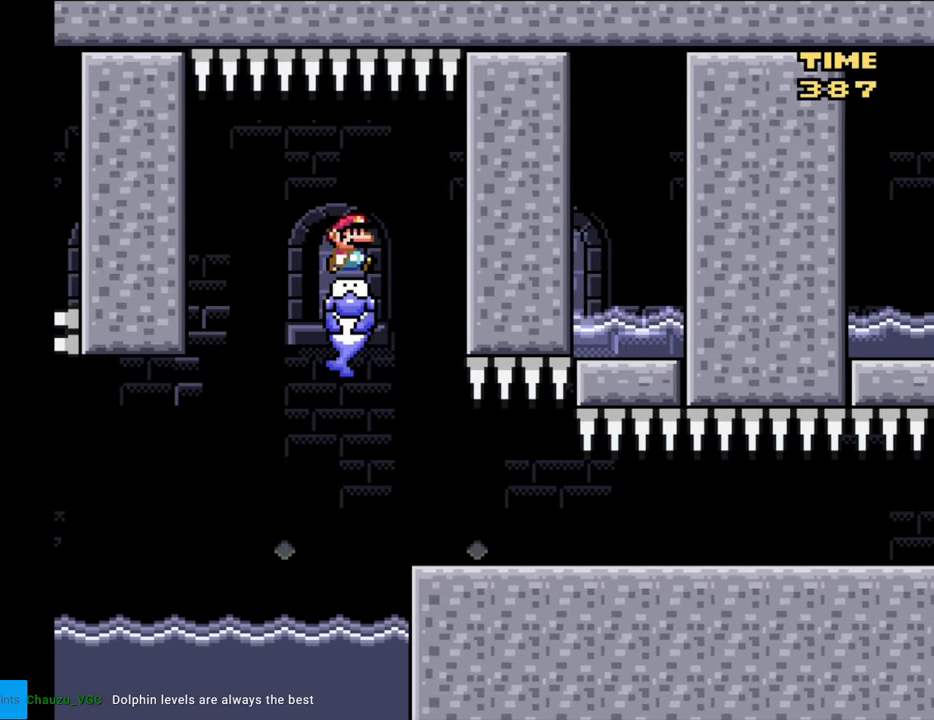
{"buttons": ["DPAD_RIGHT"], "events": [[133, "DPAD_LEFT", "down"], [300, "DPAD_LEFT", "up"], [450, "DPAD_RIGHT", "down"]]}
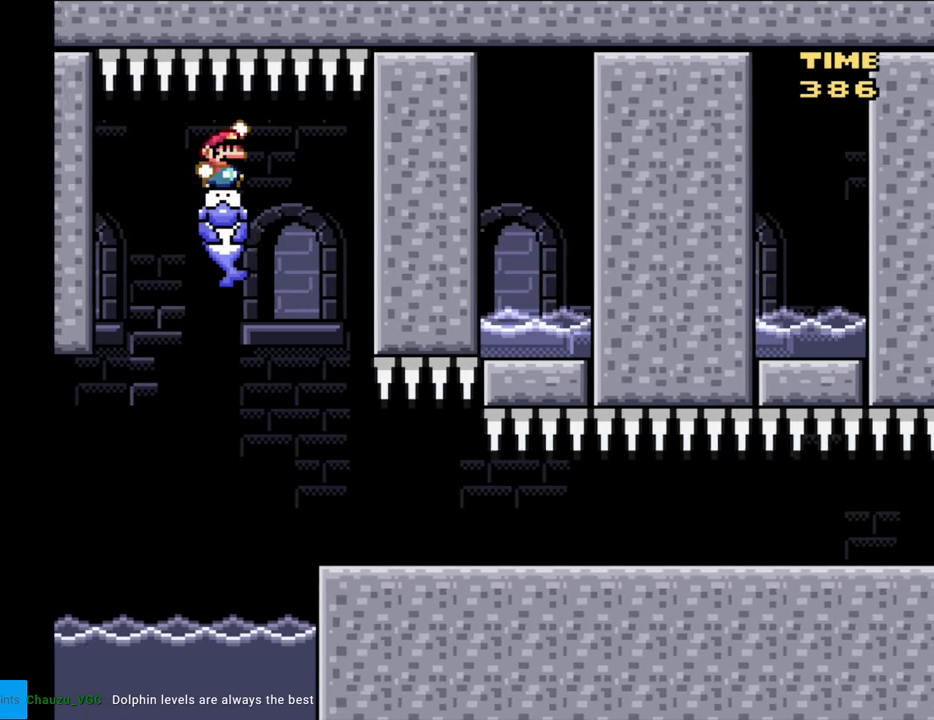
{"buttons": [], "events": [[17, "B", "down"], [33, "DPAD_RIGHT", "up"], [200, "B", "up"]]}
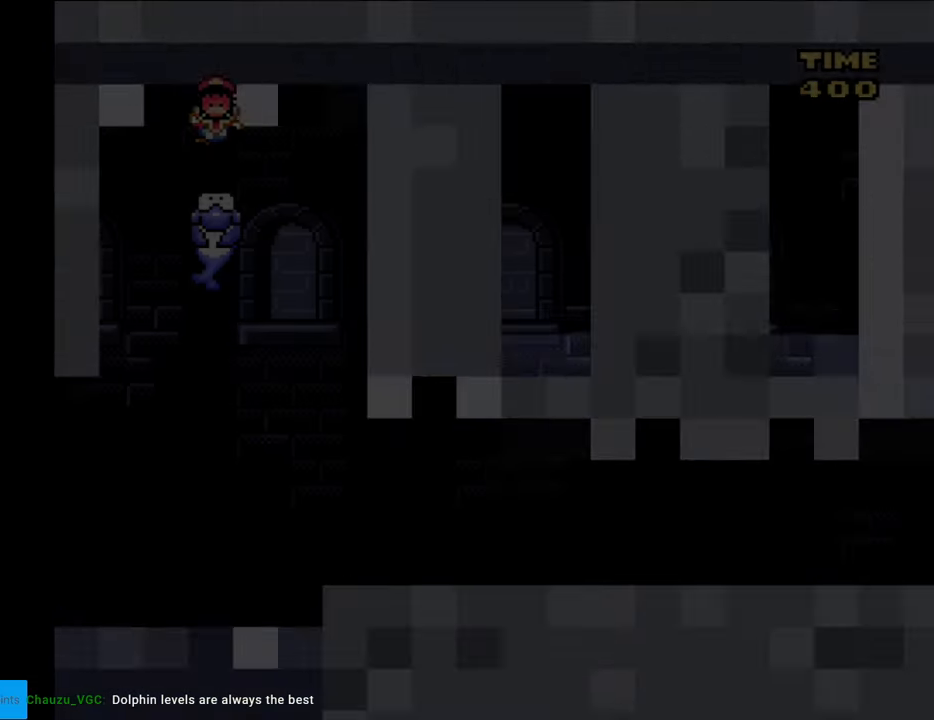
{"buttons": [], "events": []}
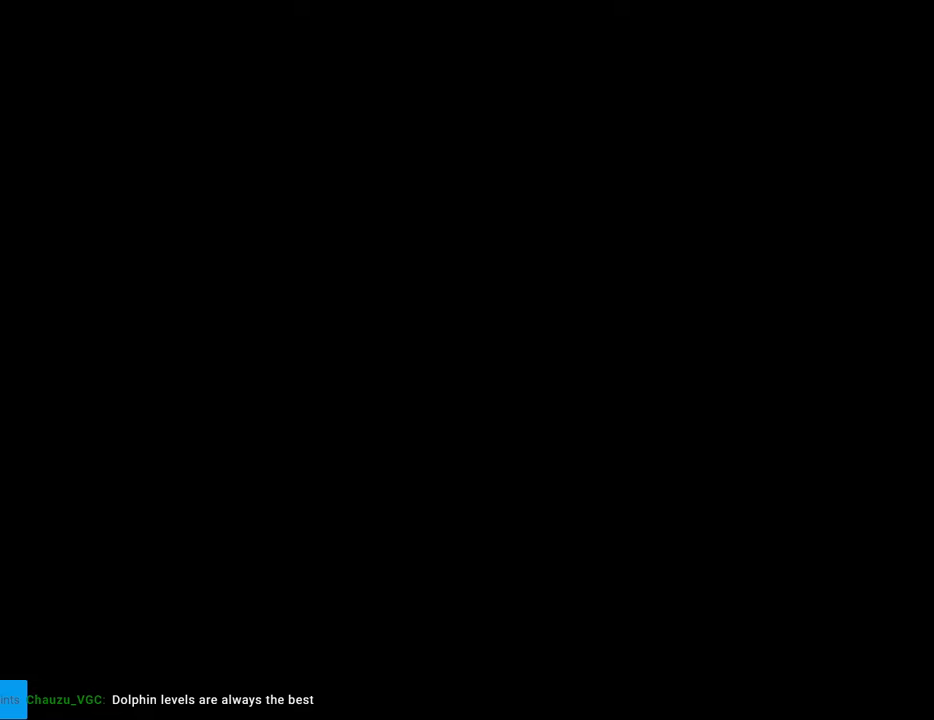
{"buttons": [], "events": []}
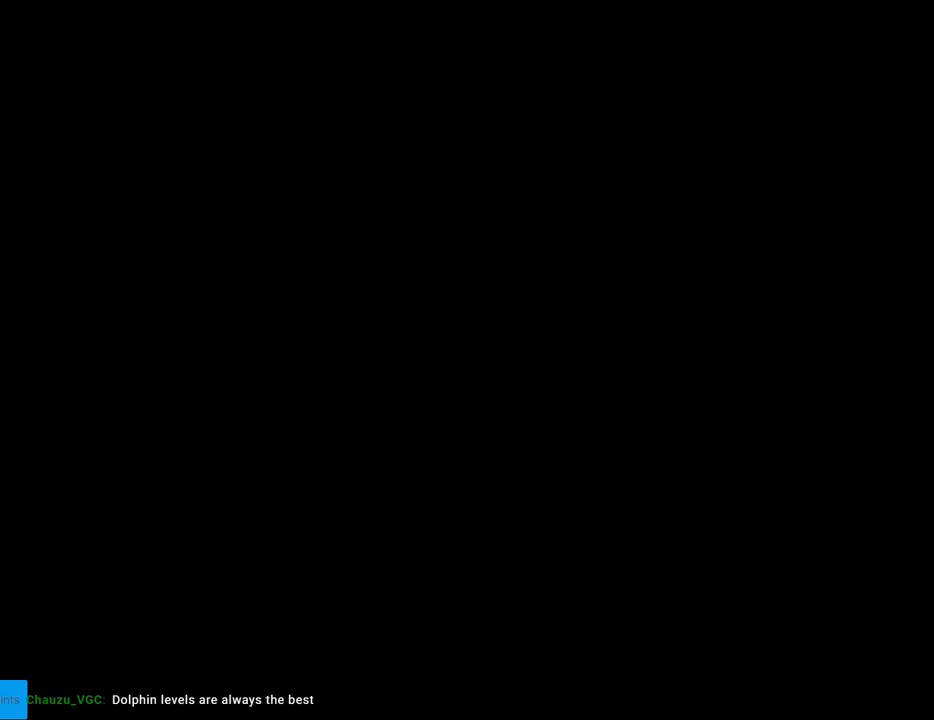
{"buttons": [], "events": []}
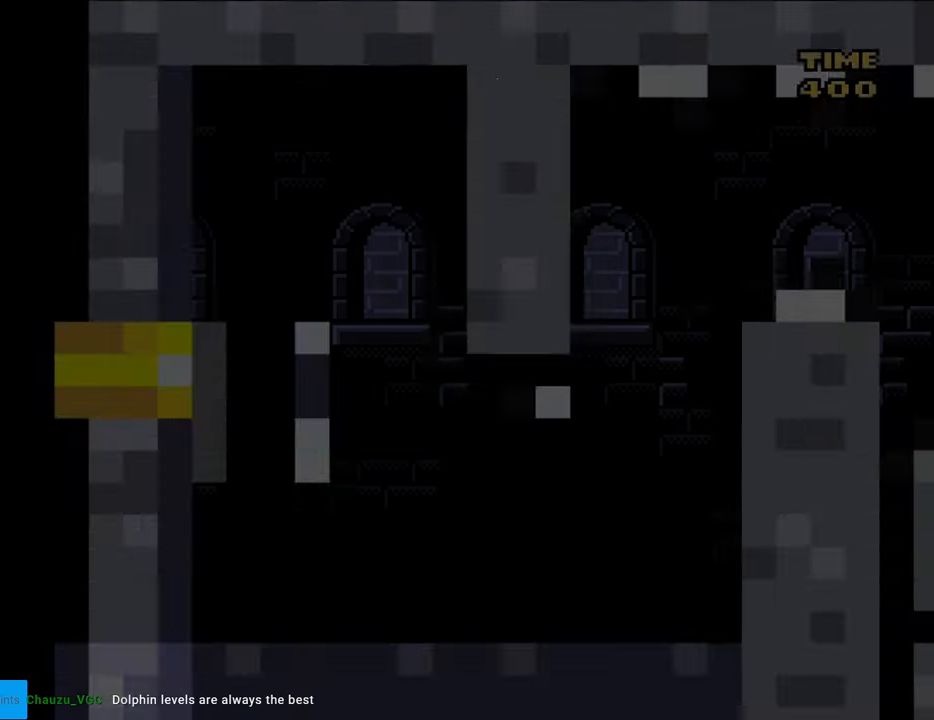
{"buttons": ["B", "Y", "DPAD_RIGHT"], "events": [[67, "Y", "down"], [83, "B", "down"], [383, "DPAD_RIGHT", "down"]]}
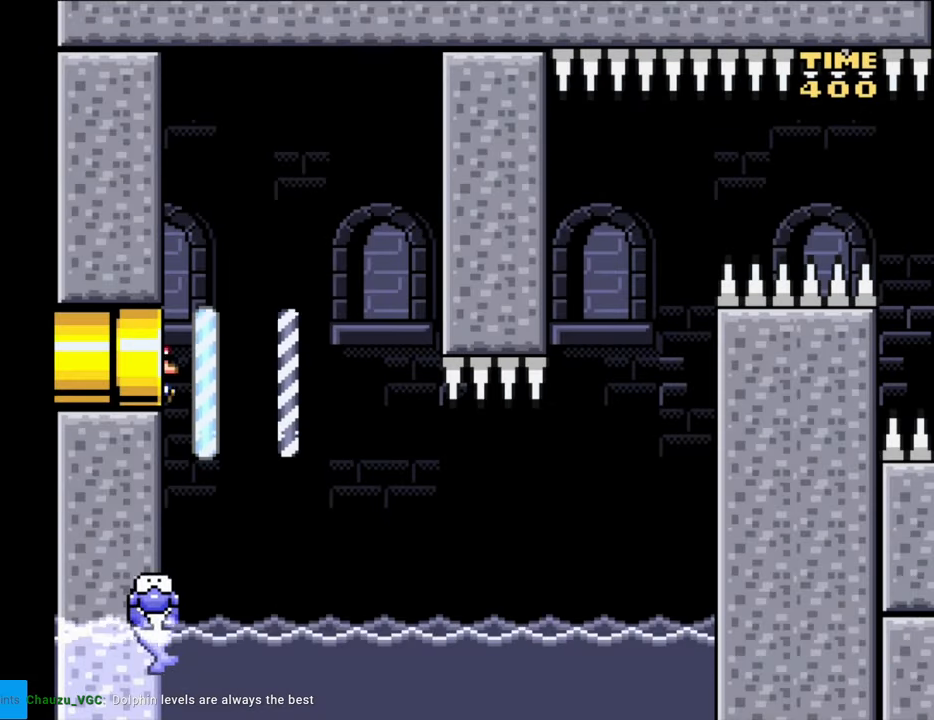
{"buttons": ["Y", "DPAD_RIGHT"], "events": [[167, "B", "up"]]}
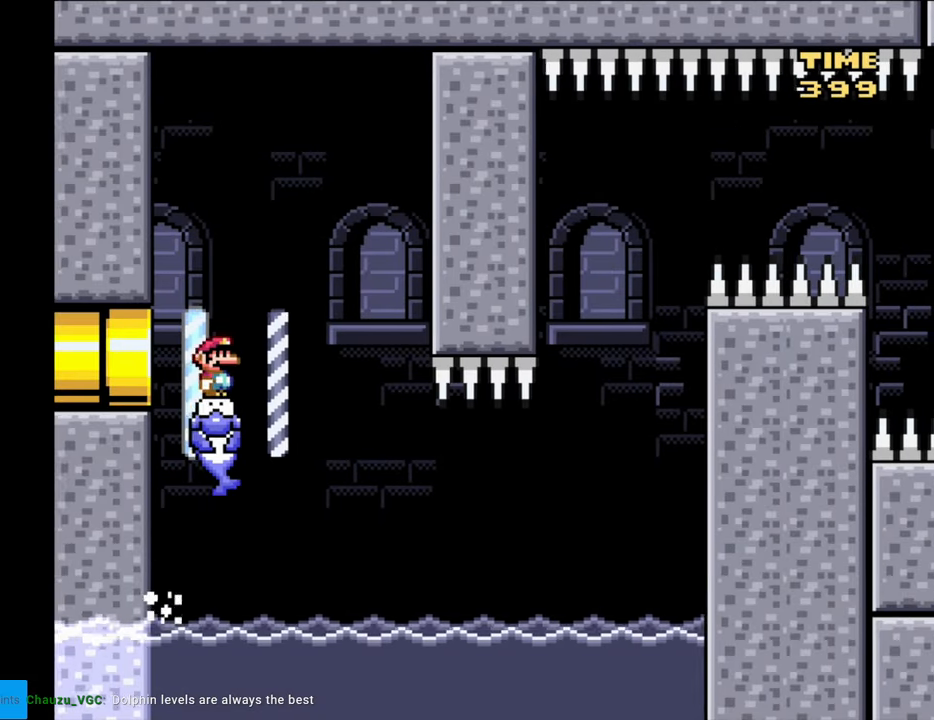
{"buttons": ["Y"], "events": [[167, "DPAD_RIGHT", "up"], [183, "DPAD_LEFT", "down"], [300, "DPAD_LEFT", "up"]]}
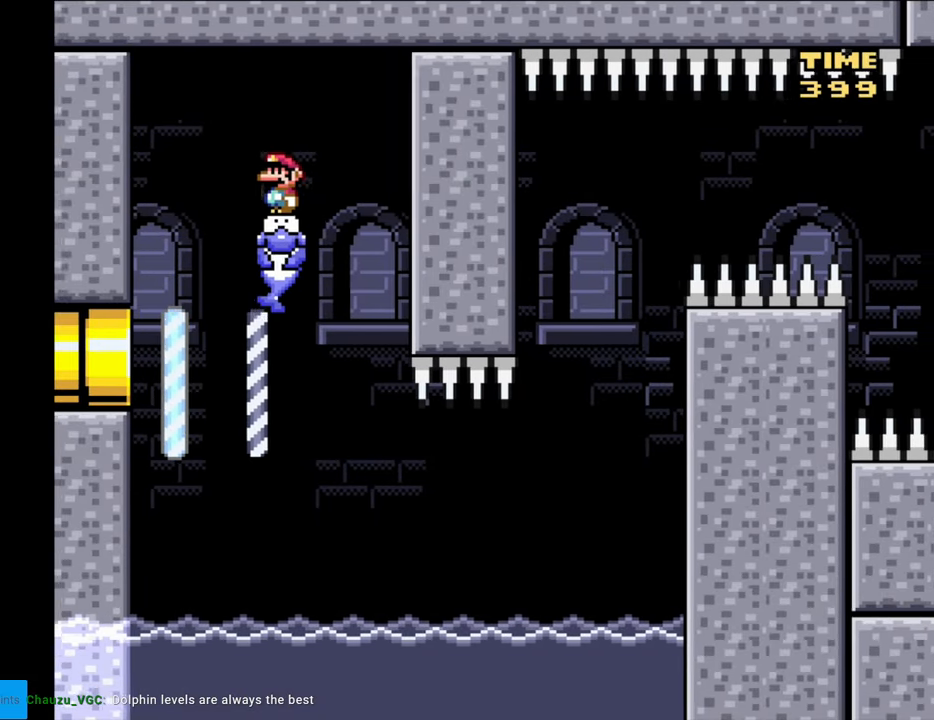
{"buttons": ["Y"], "events": []}
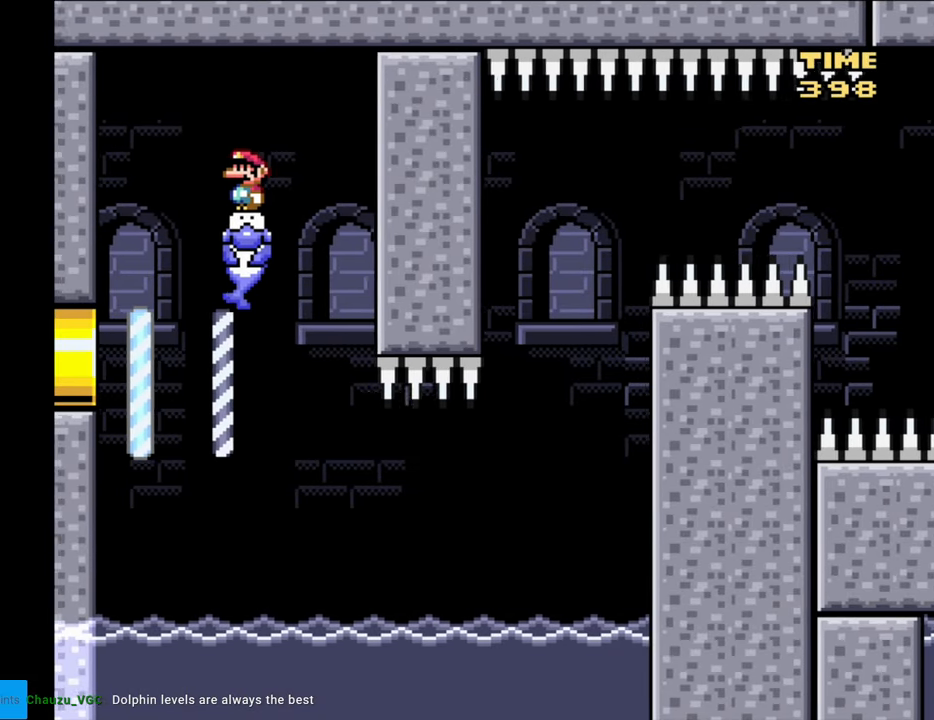
{"buttons": ["Y", "DPAD_RIGHT"], "events": [[233, "DPAD_RIGHT", "down"]]}
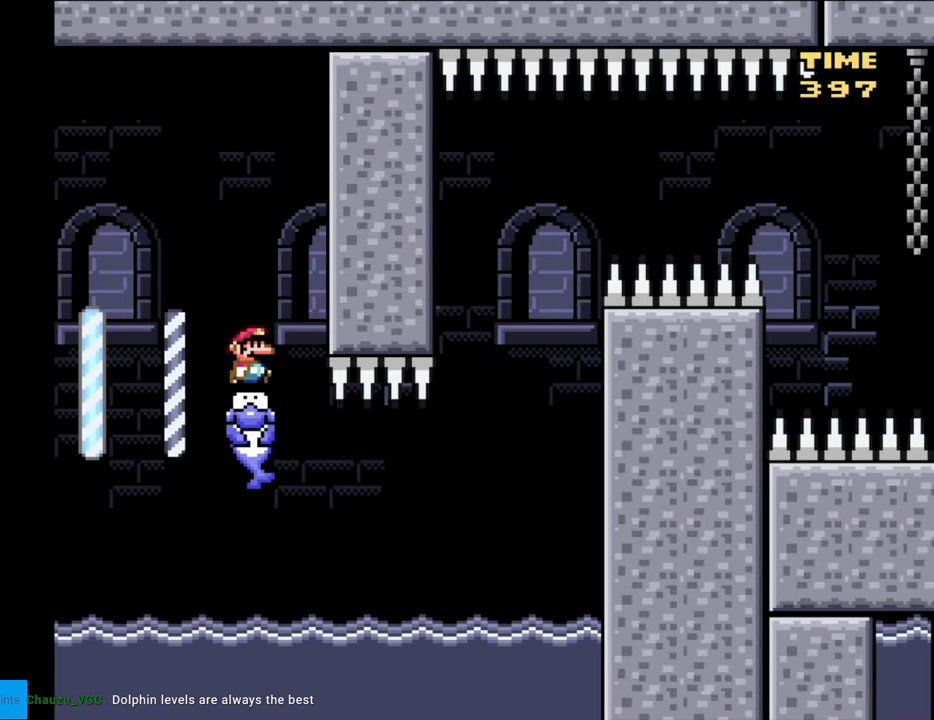
{"buttons": ["Y", "DPAD_RIGHT"], "events": []}
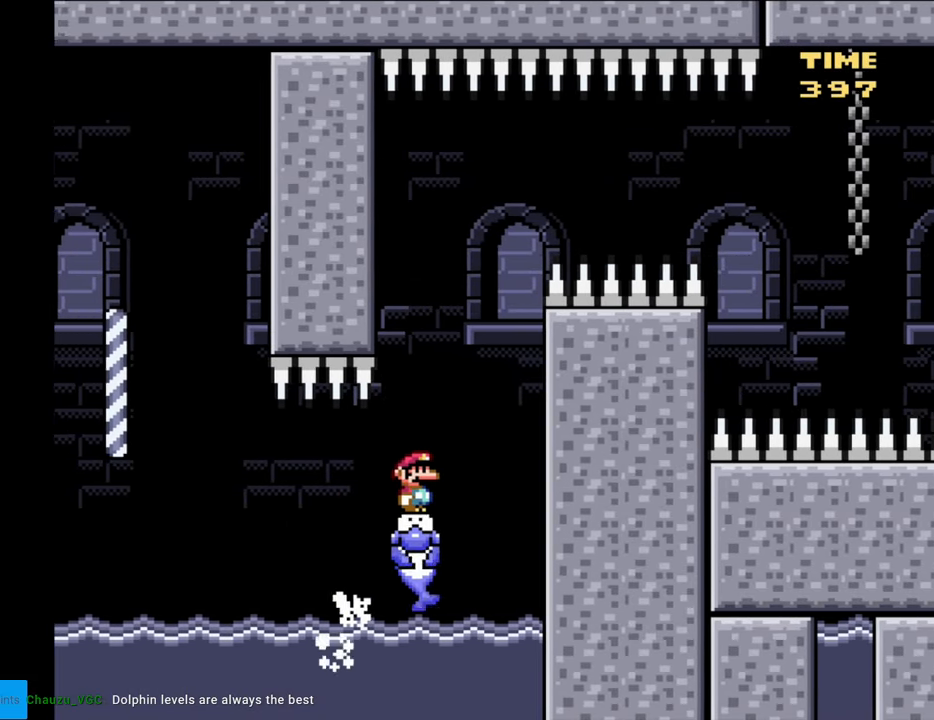
{"buttons": ["Y", "DPAD_RIGHT"], "events": [[67, "DPAD_RIGHT", "up"], [83, "DPAD_UP", "down"], [117, "DPAD_LEFT", "down"], [117, "DPAD_UP", "up"], [217, "DPAD_LEFT", "up"], [433, "DPAD_RIGHT", "down"]]}
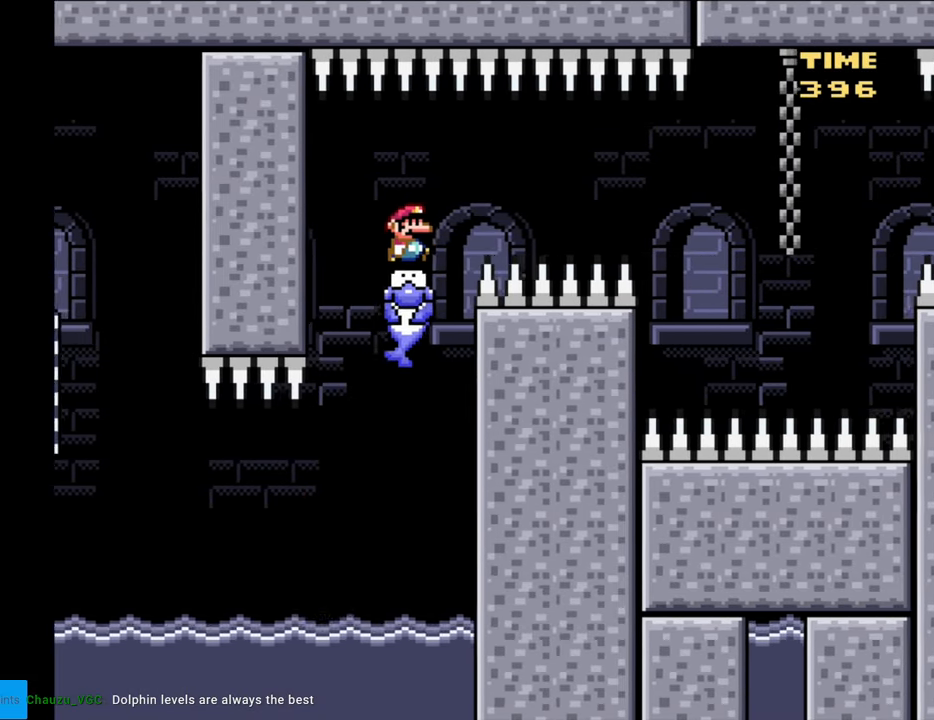
{"buttons": ["Y", "DPAD_RIGHT"], "events": []}
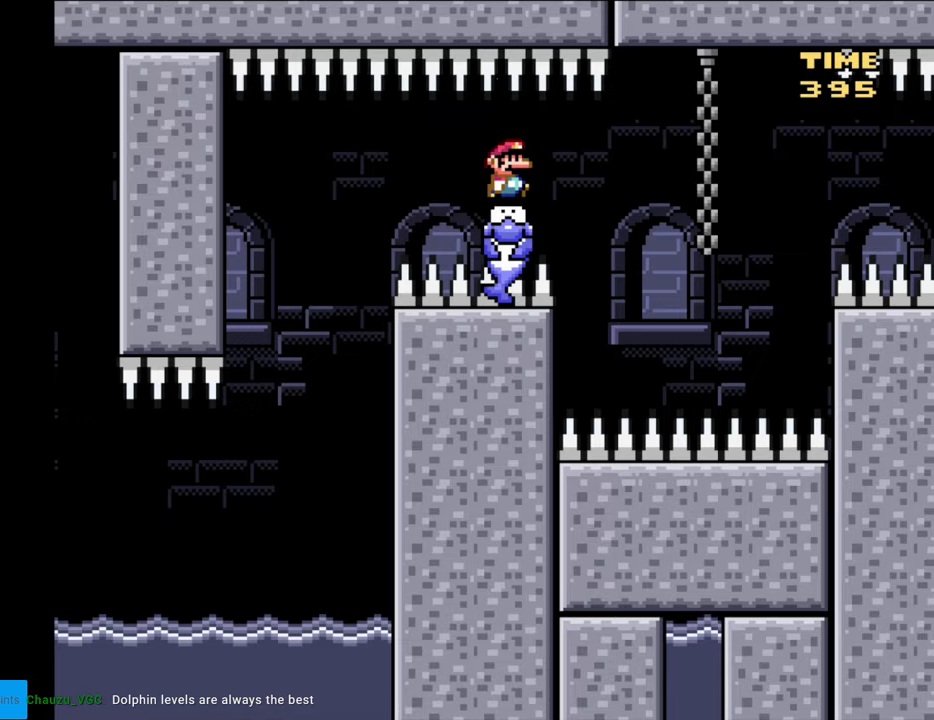
{"buttons": ["Y", "DPAD_LEFT"], "events": [[383, "DPAD_RIGHT", "up"], [400, "DPAD_LEFT", "down"]]}
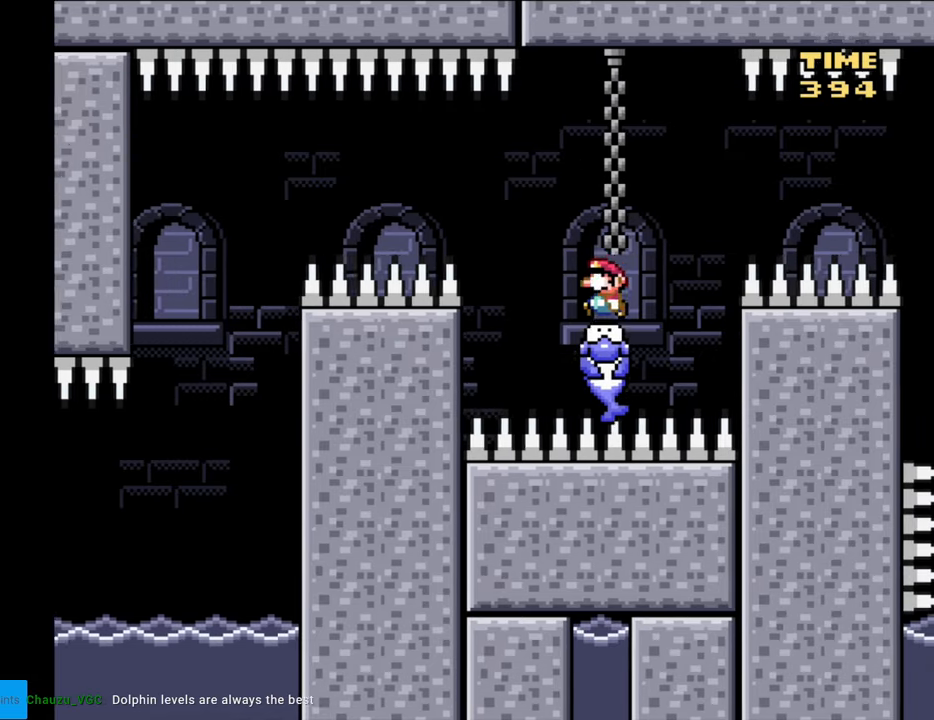
{"buttons": ["B", "Y"], "events": [[17, "DPAD_LEFT", "up"], [183, "B", "down"], [317, "B", "up"], [400, "B", "down"]]}
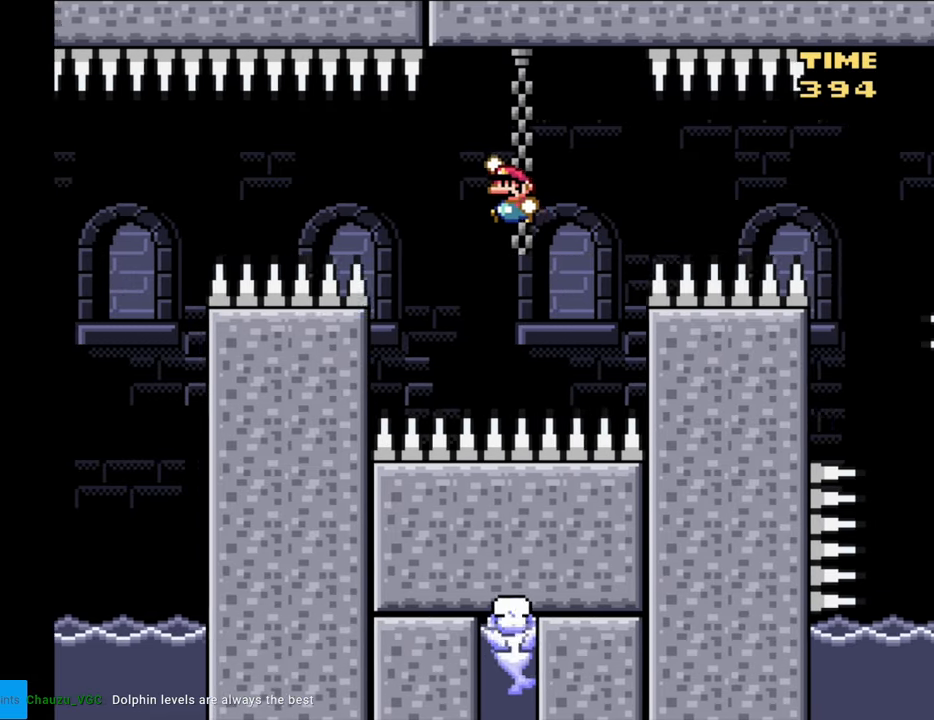
{"buttons": ["Y", "DPAD_RIGHT"], "events": [[383, "DPAD_RIGHT", "down"], [433, "B", "up"]]}
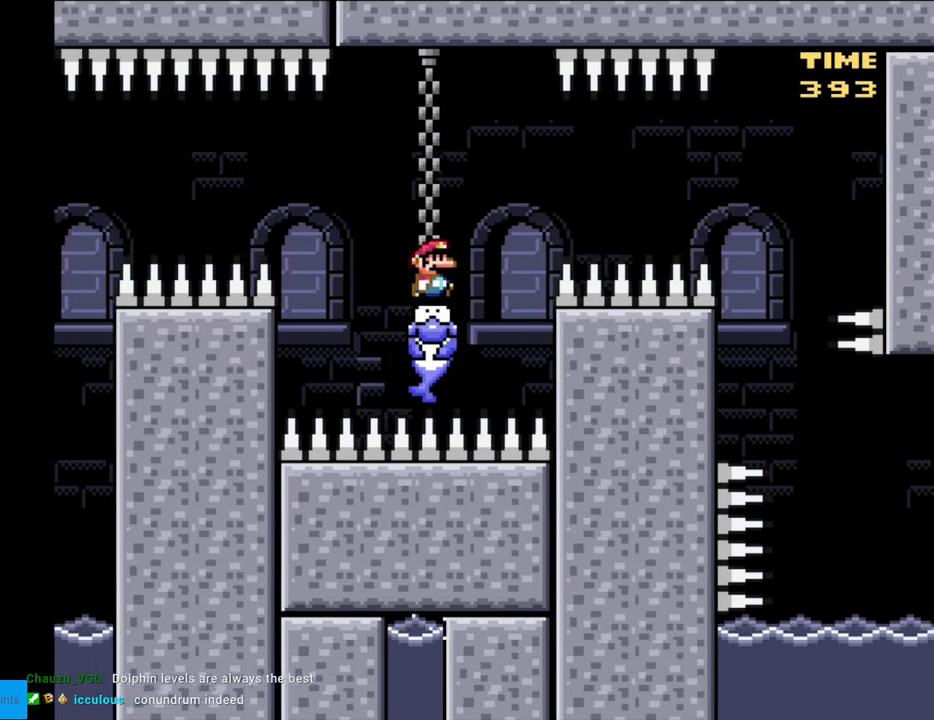
{"buttons": ["Y", "DPAD_RIGHT"], "events": []}
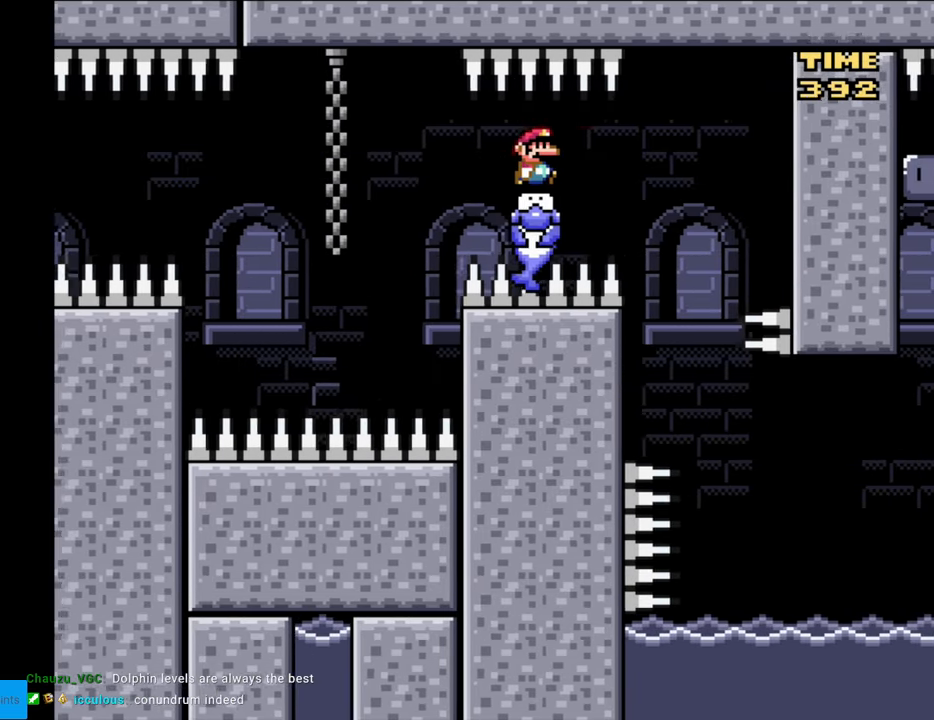
{"buttons": ["Y"], "events": [[250, "DPAD_RIGHT", "up"], [267, "DPAD_UP", "down"], [283, "DPAD_LEFT", "down"], [283, "DPAD_UP", "up"], [400, "DPAD_LEFT", "up"]]}
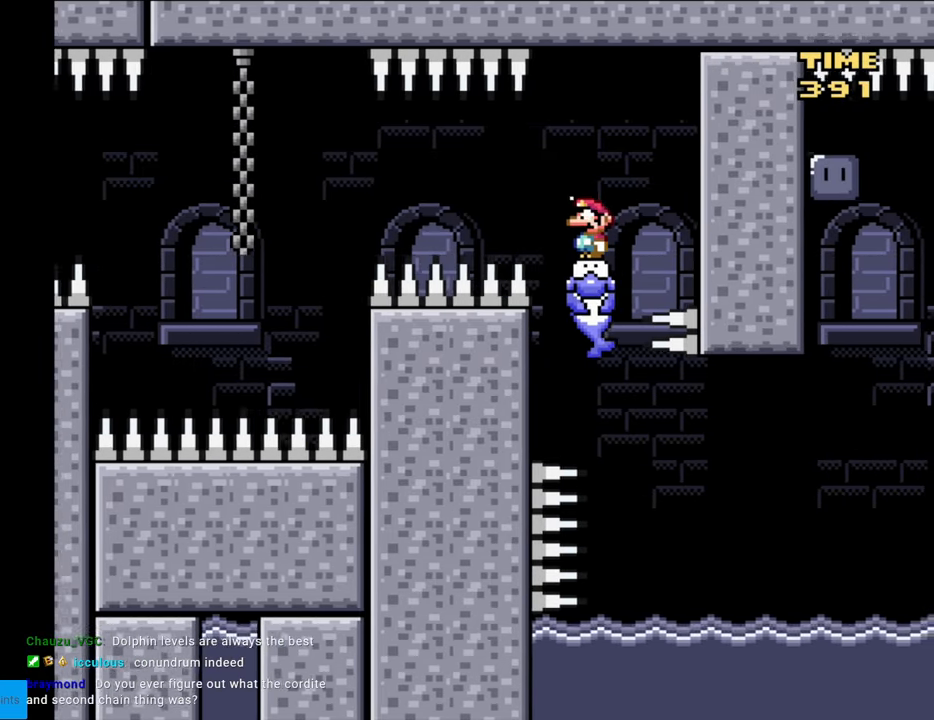
{"buttons": ["Y", "DPAD_RIGHT"], "events": [[217, "DPAD_RIGHT", "down"]]}
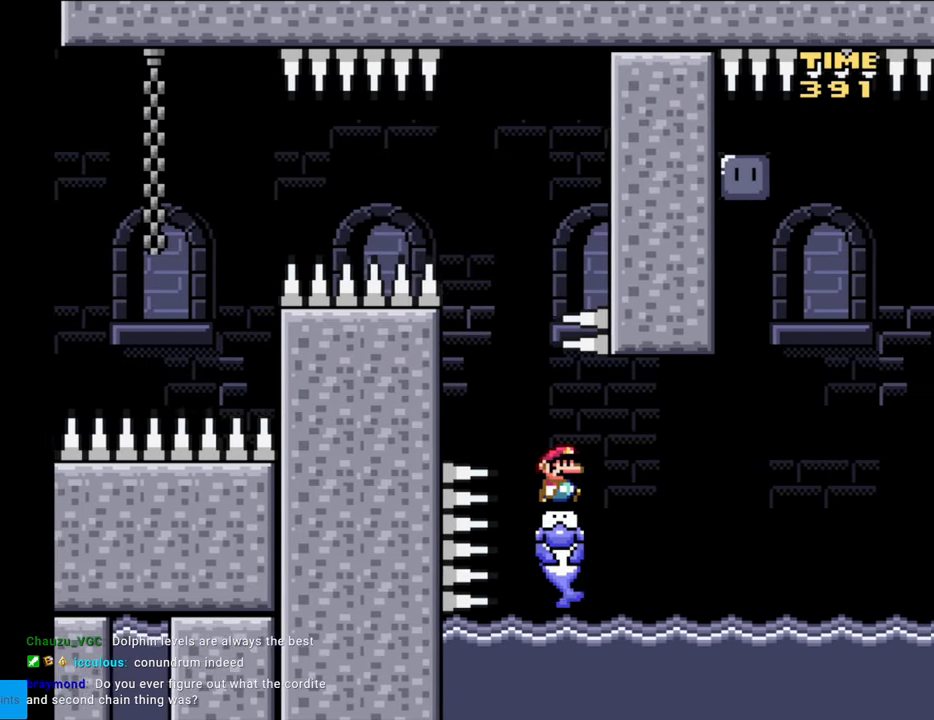
{"buttons": ["Y"], "events": [[333, "A", "down"], [333, "DPAD_RIGHT", "up"], [367, "A", "up"], [367, "DPAD_RIGHT", "down"], [467, "DPAD_RIGHT", "up"]]}
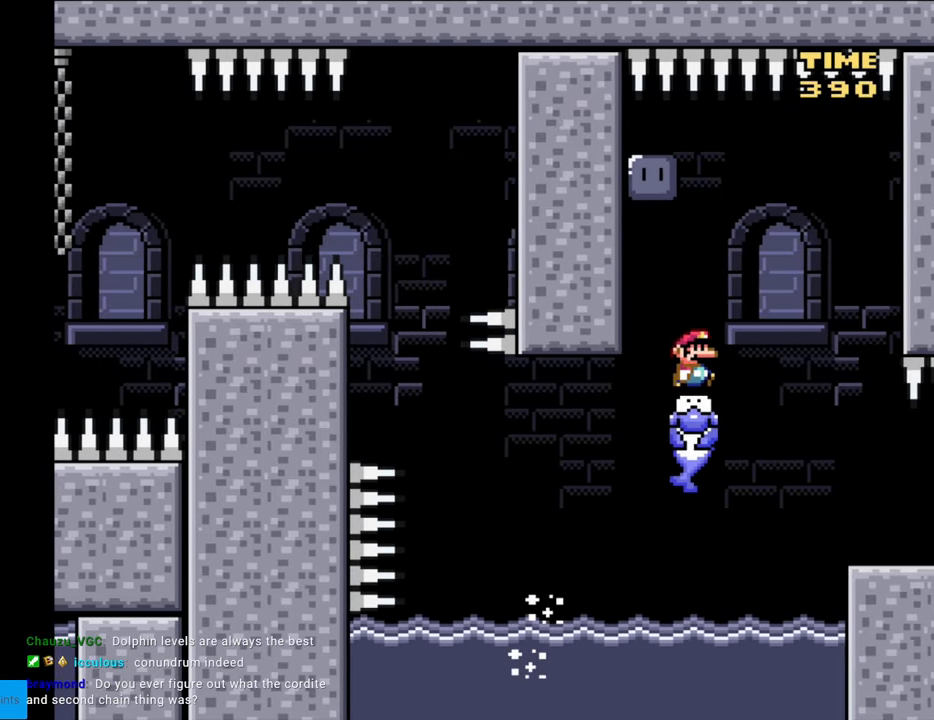
{"buttons": ["Y", "DPAD_LEFT"], "events": [[50, "DPAD_LEFT", "down"], [100, "DPAD_LEFT", "up"], [283, "DPAD_LEFT", "down"]]}
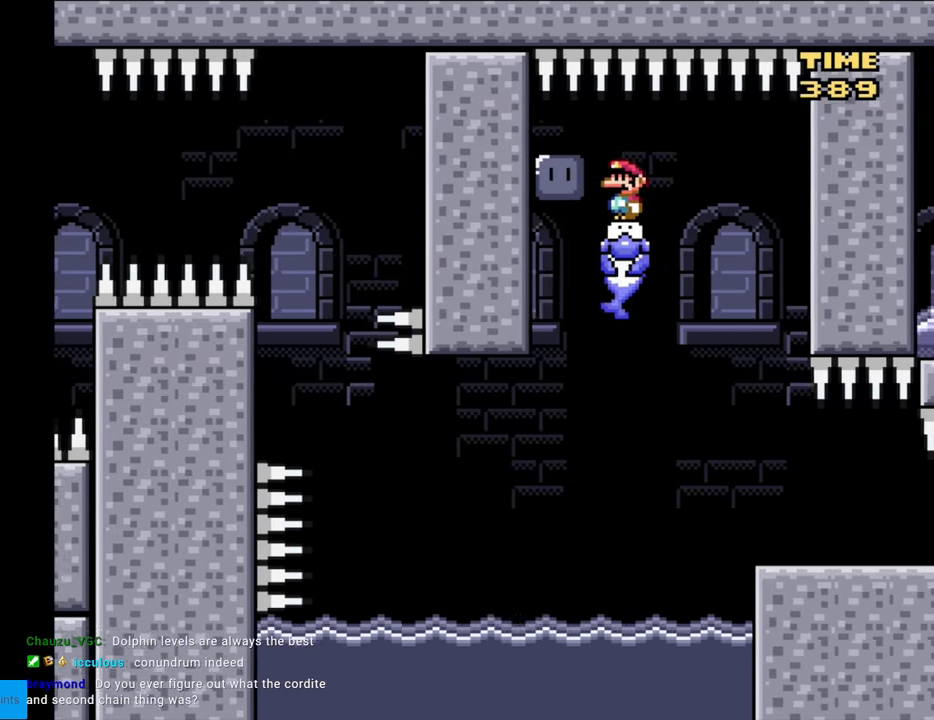
{"buttons": ["Y"], "events": [[133, "Y", "up"], [167, "DPAD_LEFT", "up"], [183, "Y", "down"], [250, "DPAD_RIGHT", "down"], [483, "DPAD_RIGHT", "up"]]}
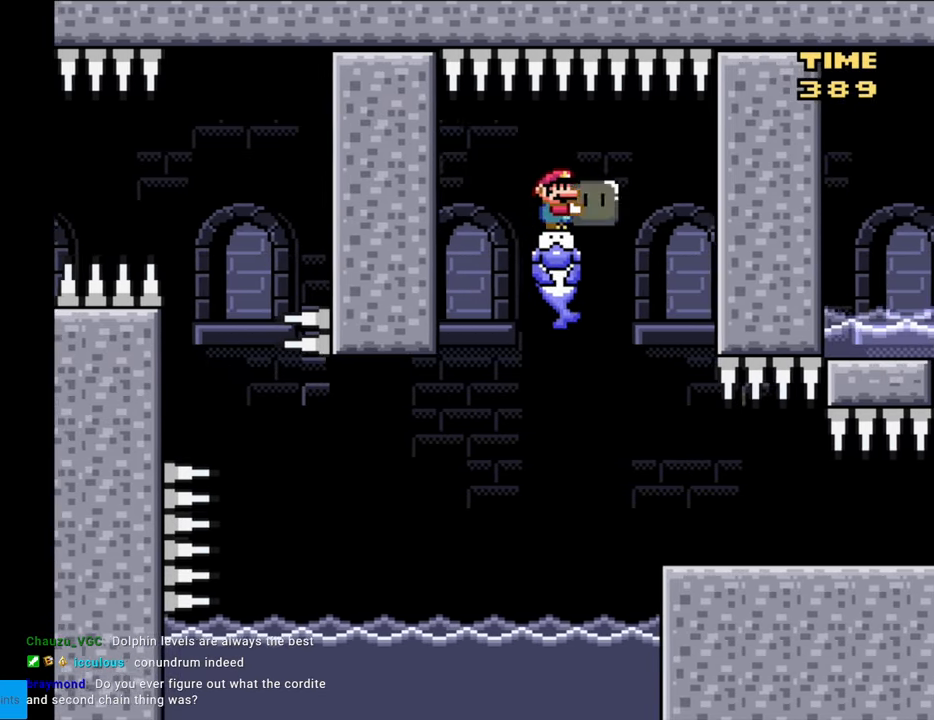
{"buttons": [], "events": [[50, "DPAD_DOWN", "down"], [67, "Y", "up"], [133, "DPAD_LEFT", "down"], [150, "DPAD_DOWN", "up"], [367, "DPAD_LEFT", "up"], [417, "DPAD_RIGHT", "down"], [483, "DPAD_RIGHT", "up"]]}
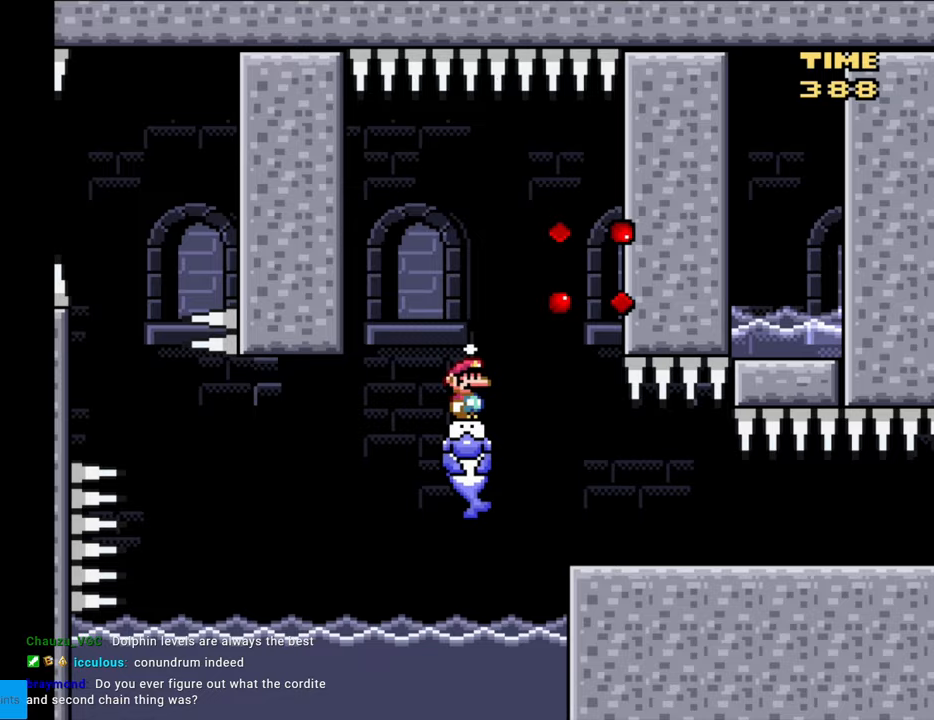
{"buttons": ["DPAD_RIGHT"], "events": [[467, "A", "down"], [483, "A", "up"], [483, "DPAD_RIGHT", "down"]]}
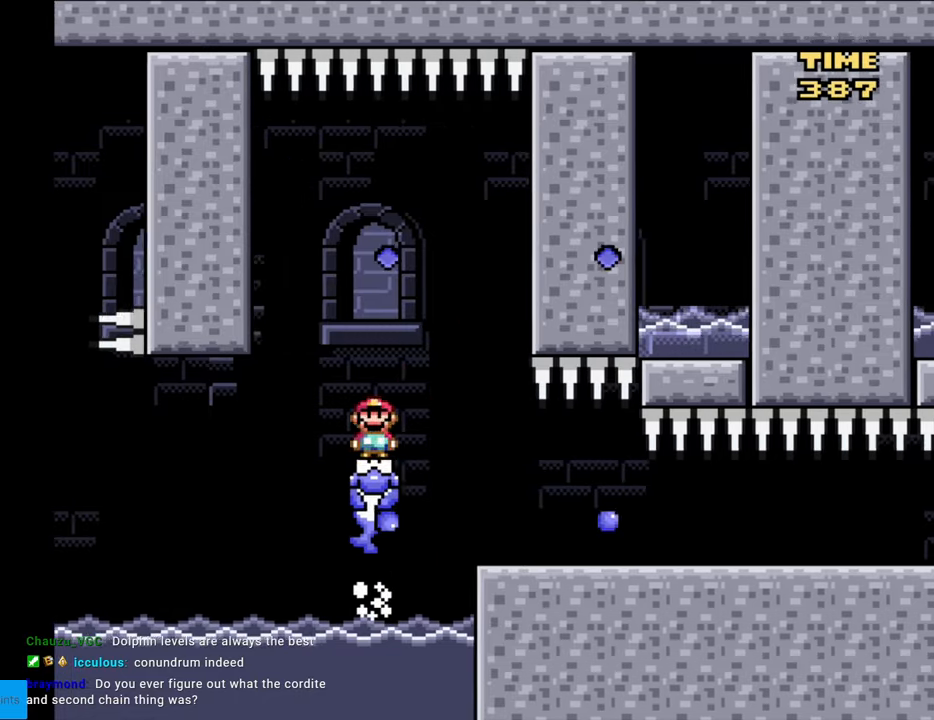
{"buttons": ["Y", "DPAD_LEFT"], "events": [[217, "Y", "down"], [467, "DPAD_RIGHT", "up"], [467, "DPAD_UP", "down"], [483, "DPAD_LEFT", "down"], [483, "DPAD_UP", "up"]]}
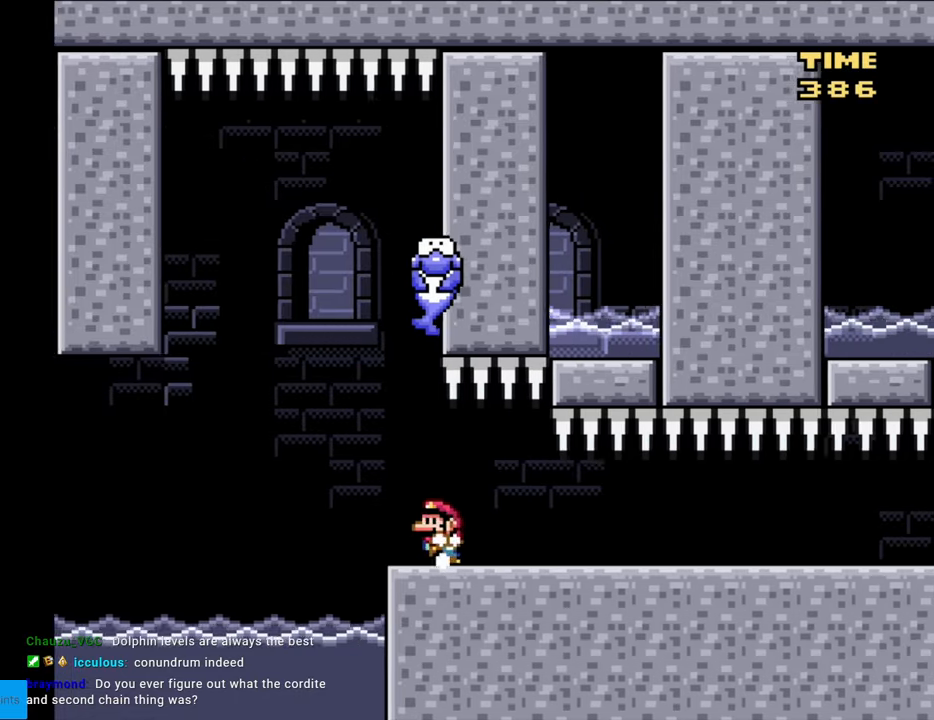
{"buttons": ["Y", "DPAD_LEFT"], "events": []}
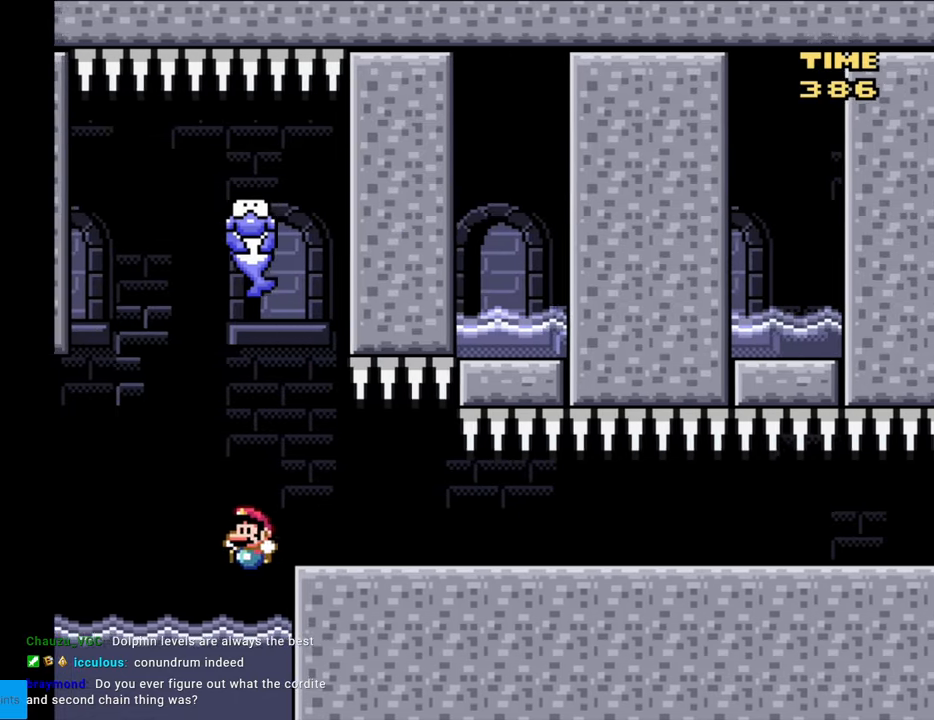
{"buttons": ["A"], "events": [[17, "Y", "up"], [33, "DPAD_LEFT", "up"], [283, "A", "down"], [400, "A", "up"], [483, "A", "down"]]}
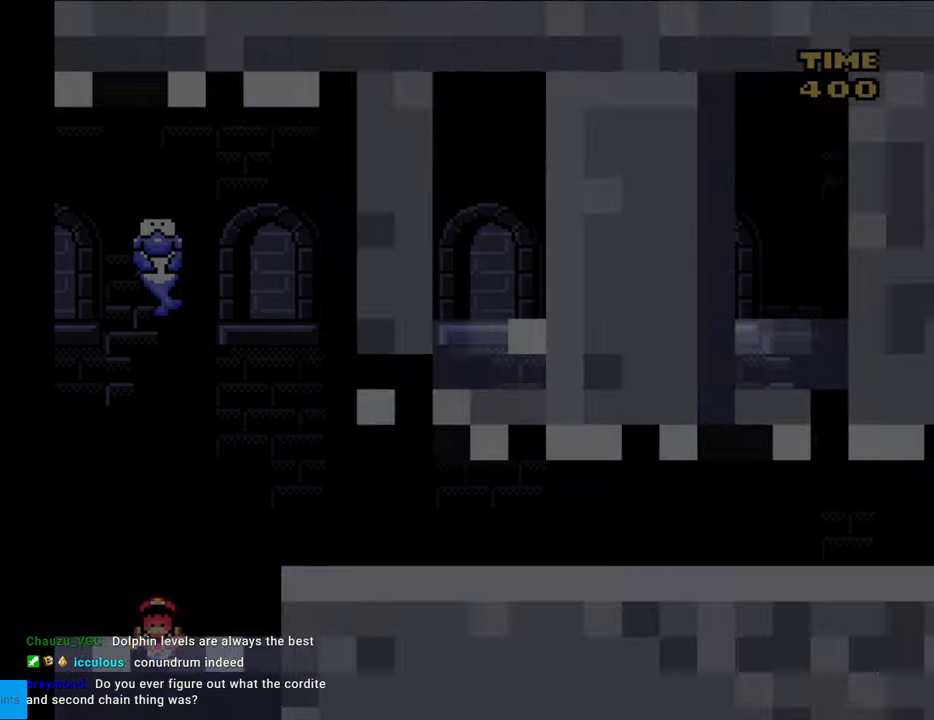
{"buttons": [], "events": [[83, "A", "up"], [167, "A", "down"], [317, "A", "up"], [350, "A", "down"], [483, "A", "up"]]}
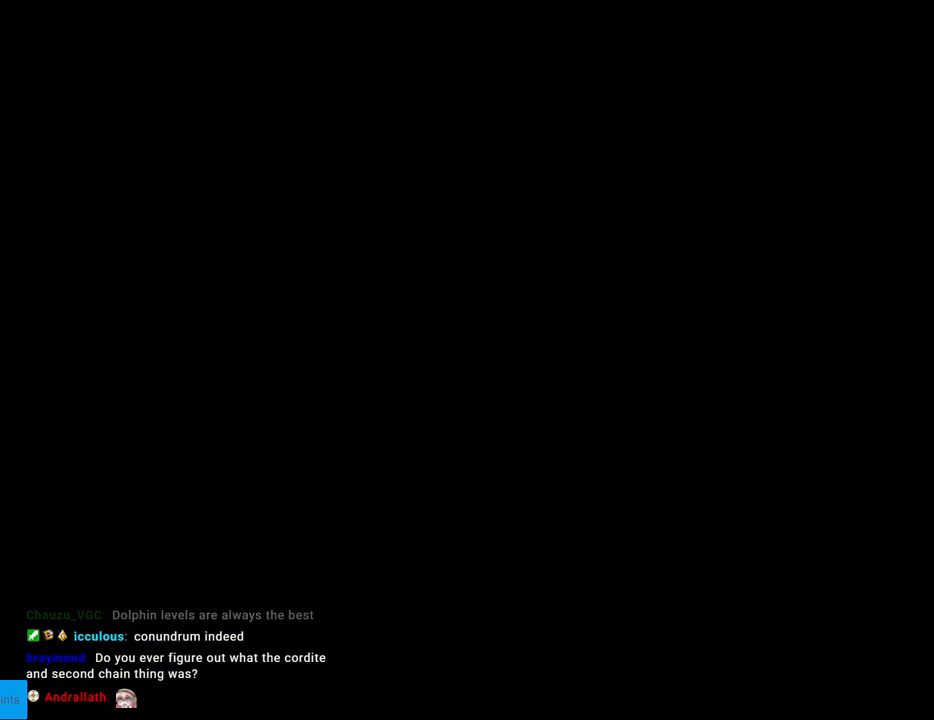
{"buttons": ["A"], "events": [[50, "A", "down"], [200, "A", "up"], [217, "A", "down"], [350, "A", "up"], [433, "A", "down"]]}